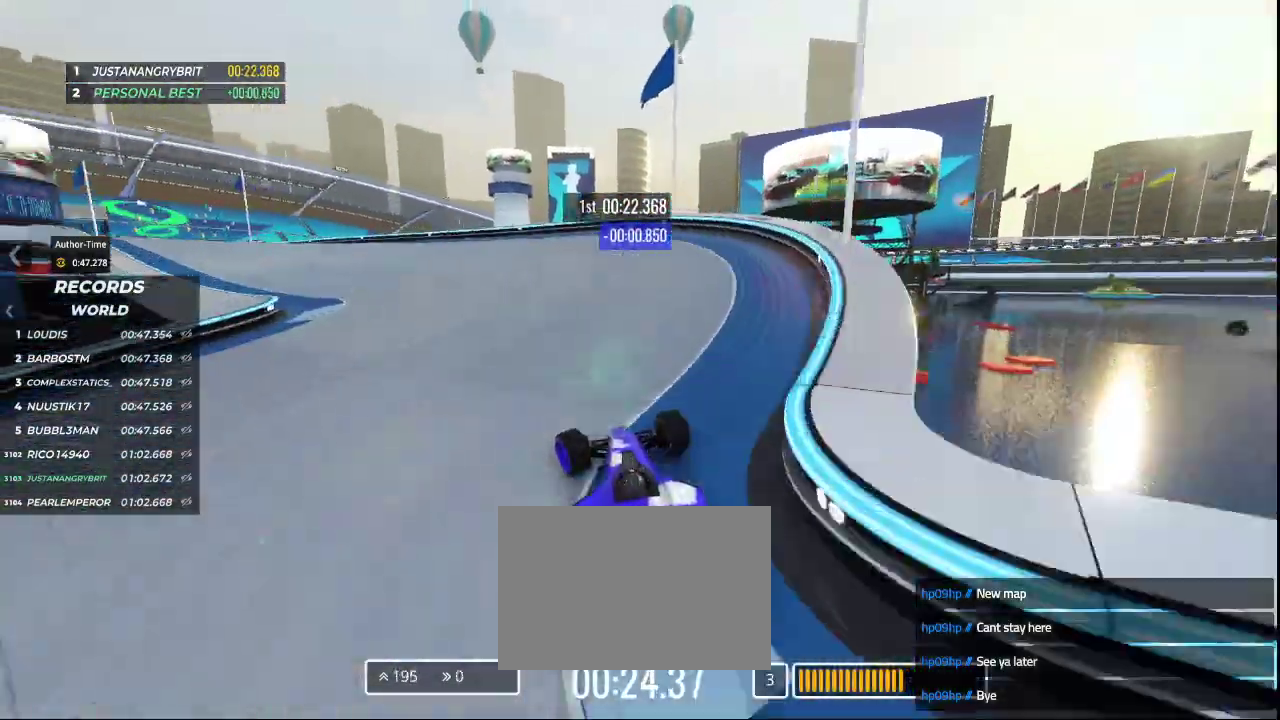
Gameplay with keyboard; each line is a JSON object with the keys held at the frame after it. "events" lists presses ("down") and releases ("up") of "down", "left", "right" and "up" between this image and that frame as [ms after this image, input, new state], when the widget could be followed in between. No other keys are recorded. Mouse input is not recorded.
{"keys": ["up"], "events": [[467, "left", "up"]]}
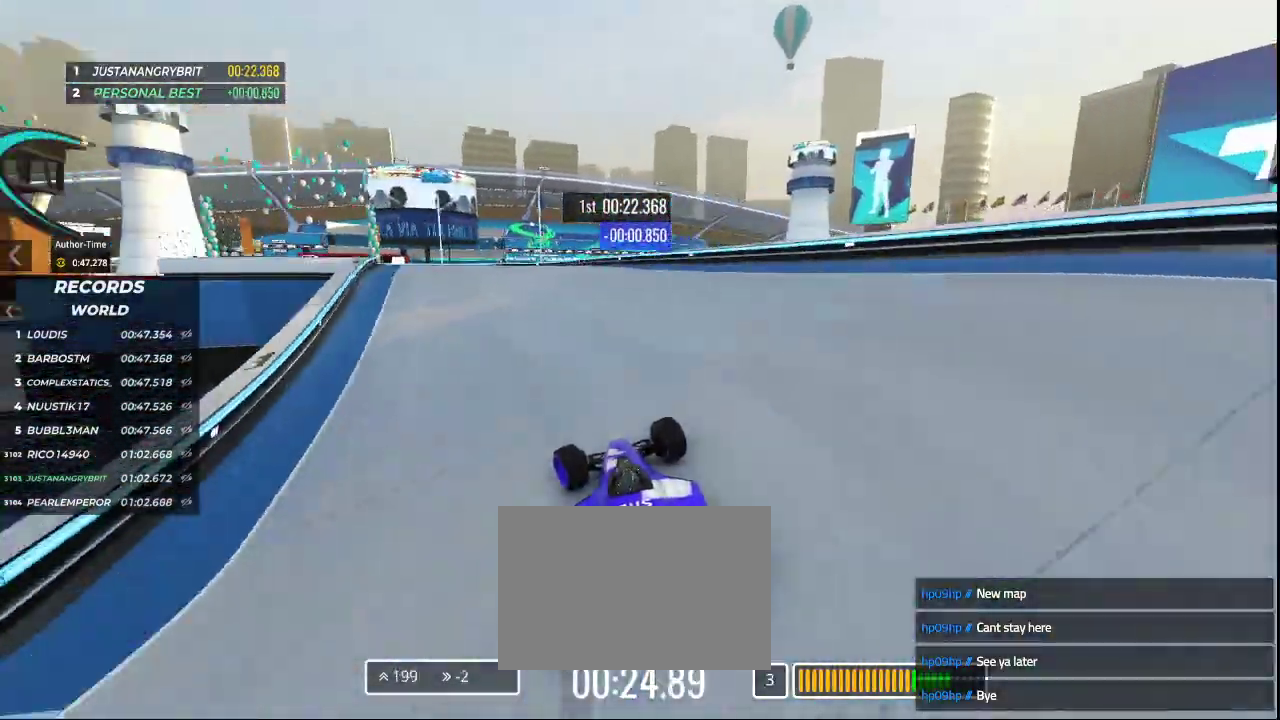
{"keys": ["up"], "events": [[233, "left", "down"], [433, "left", "up"]]}
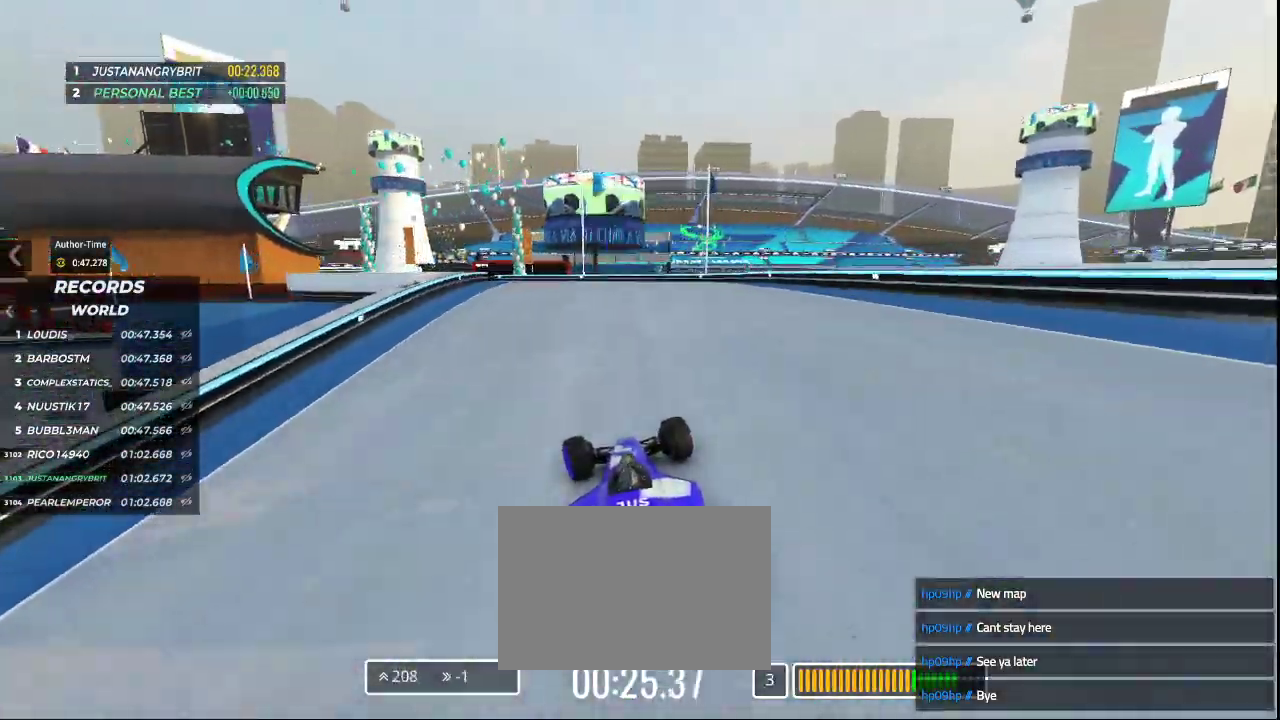
{"keys": ["left", "up"], "events": [[100, "left", "down"], [333, "left", "up"], [467, "left", "down"]]}
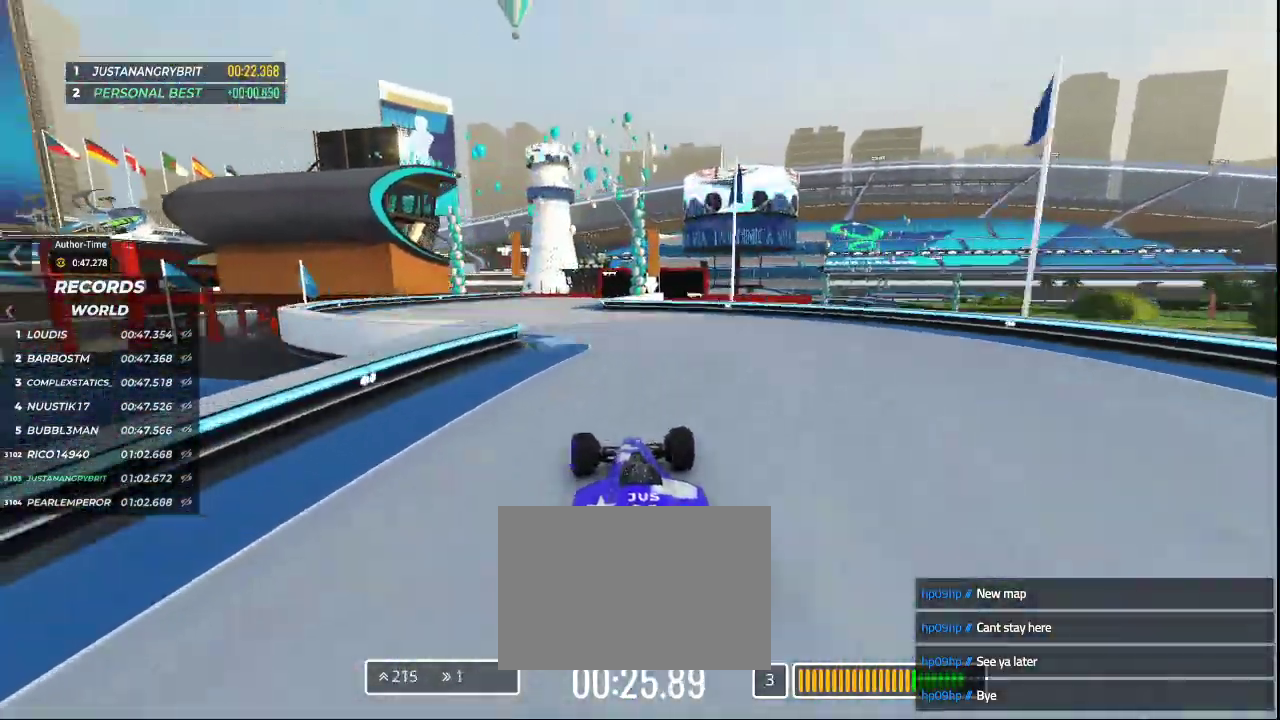
{"keys": ["right", "up"], "events": [[167, "left", "up"], [333, "right", "down"]]}
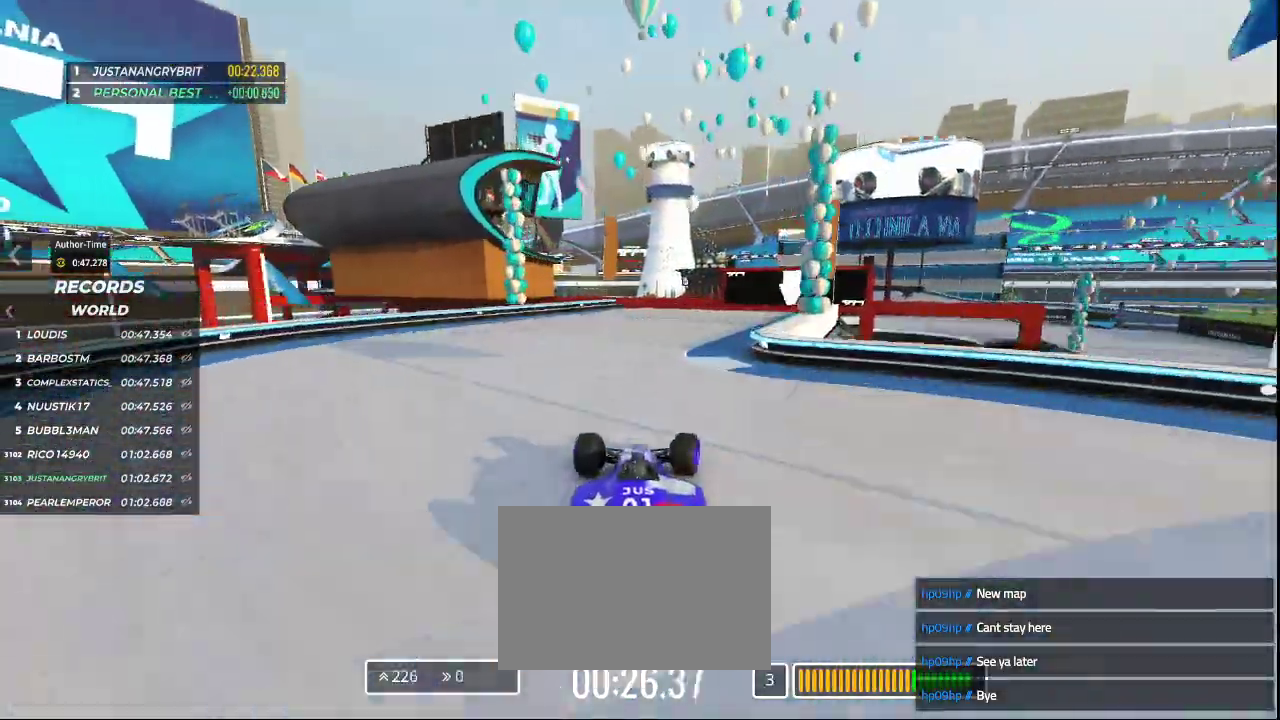
{"keys": ["up"], "events": [[167, "right", "up"], [267, "right", "down"], [400, "right", "up"]]}
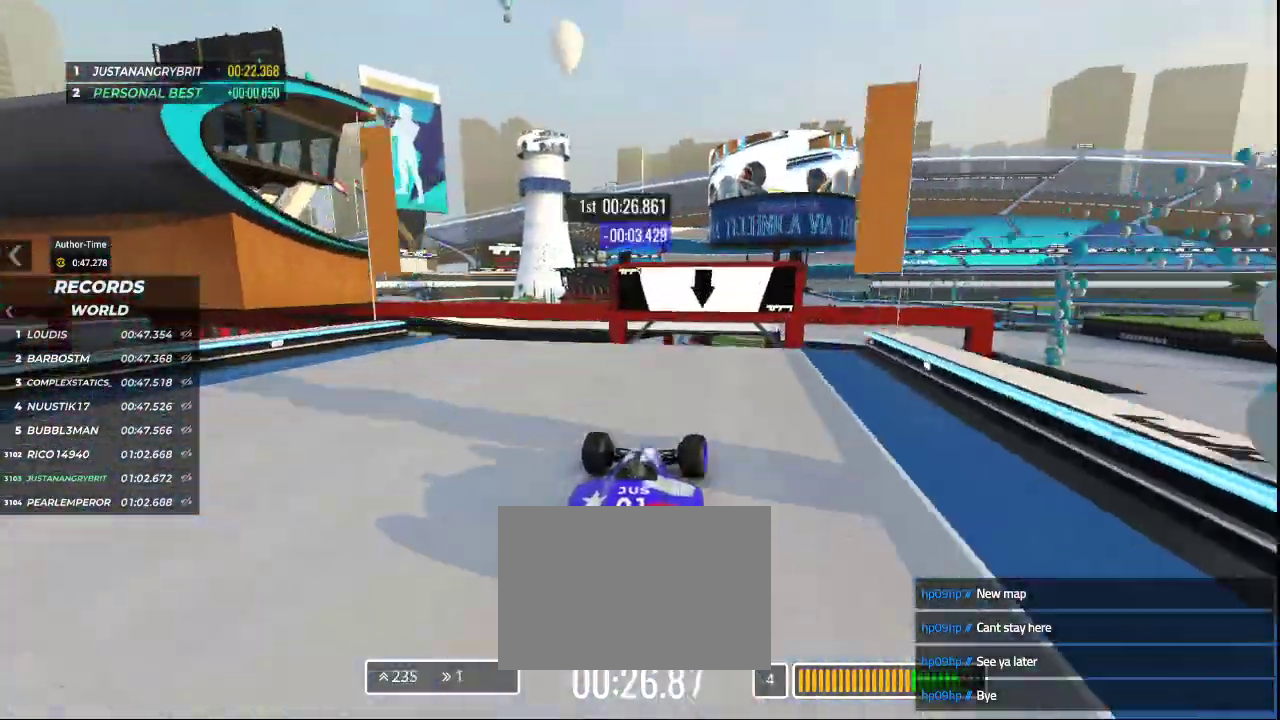
{"keys": ["up"], "events": []}
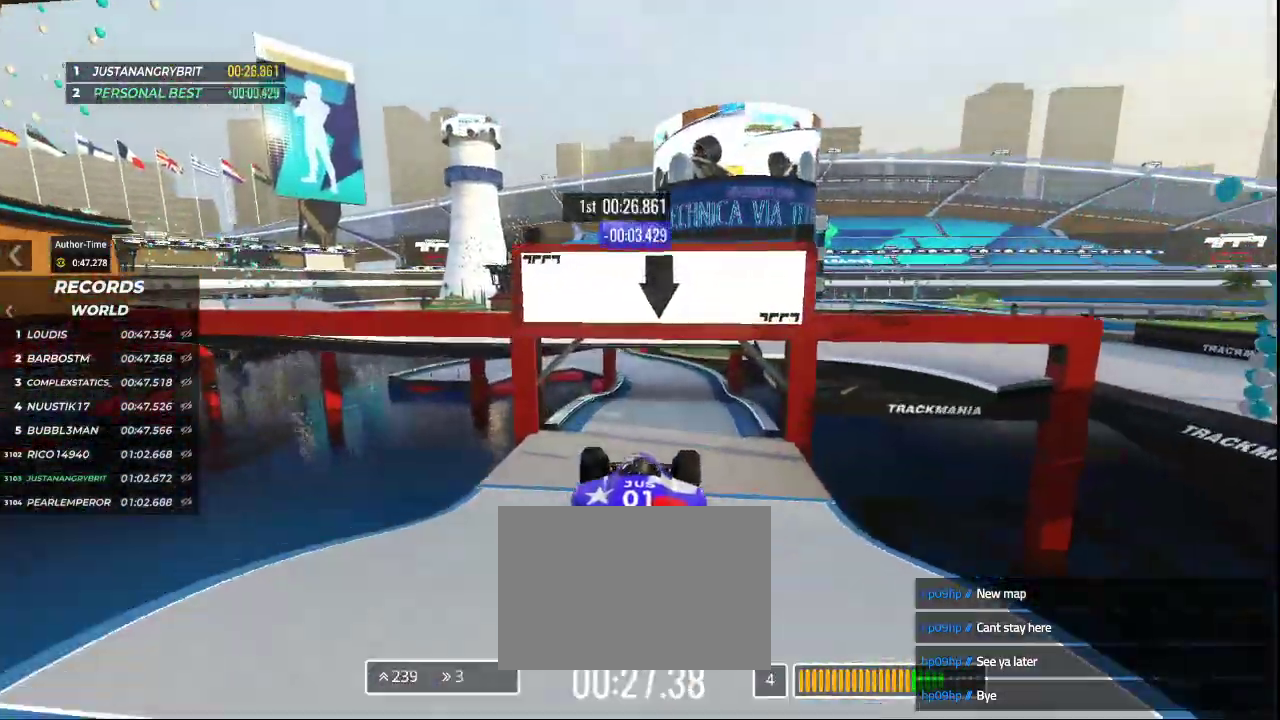
{"keys": ["up"], "events": [[33, "down", "down"], [167, "down", "up"]]}
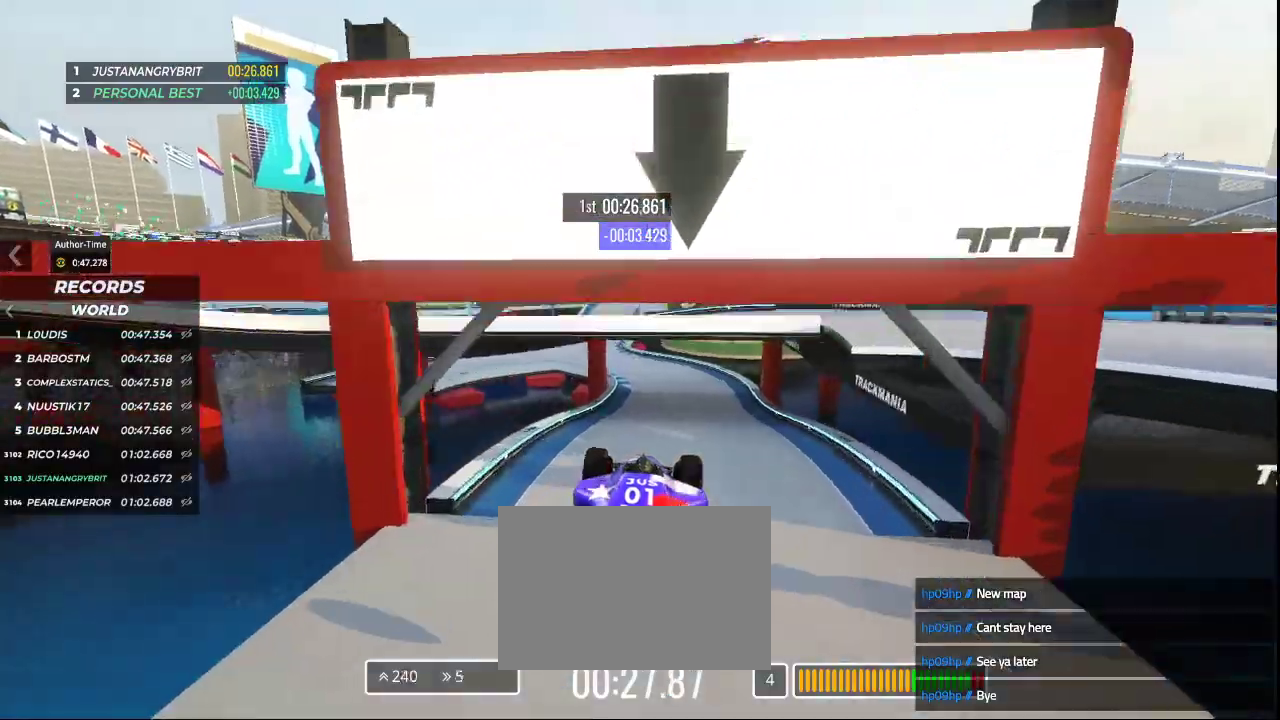
{"keys": ["up"], "events": []}
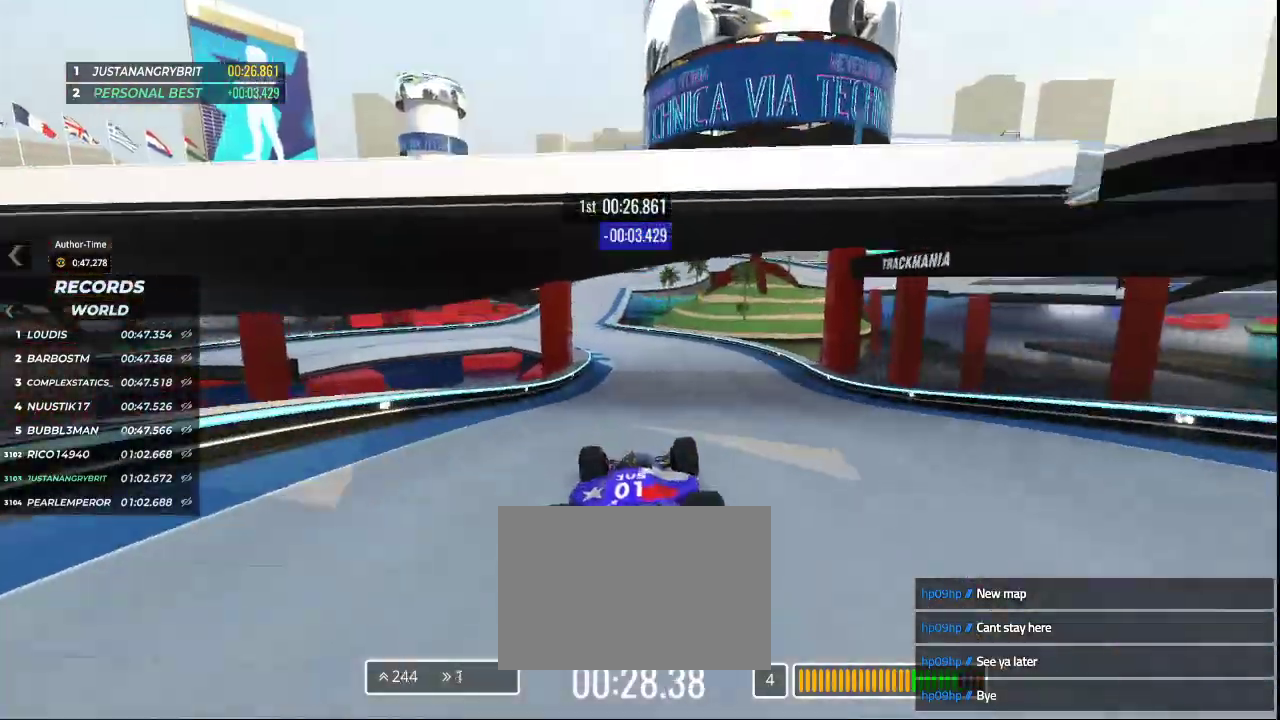
{"keys": ["left", "up"], "events": [[67, "left", "down"], [333, "left", "up"], [400, "left", "down"]]}
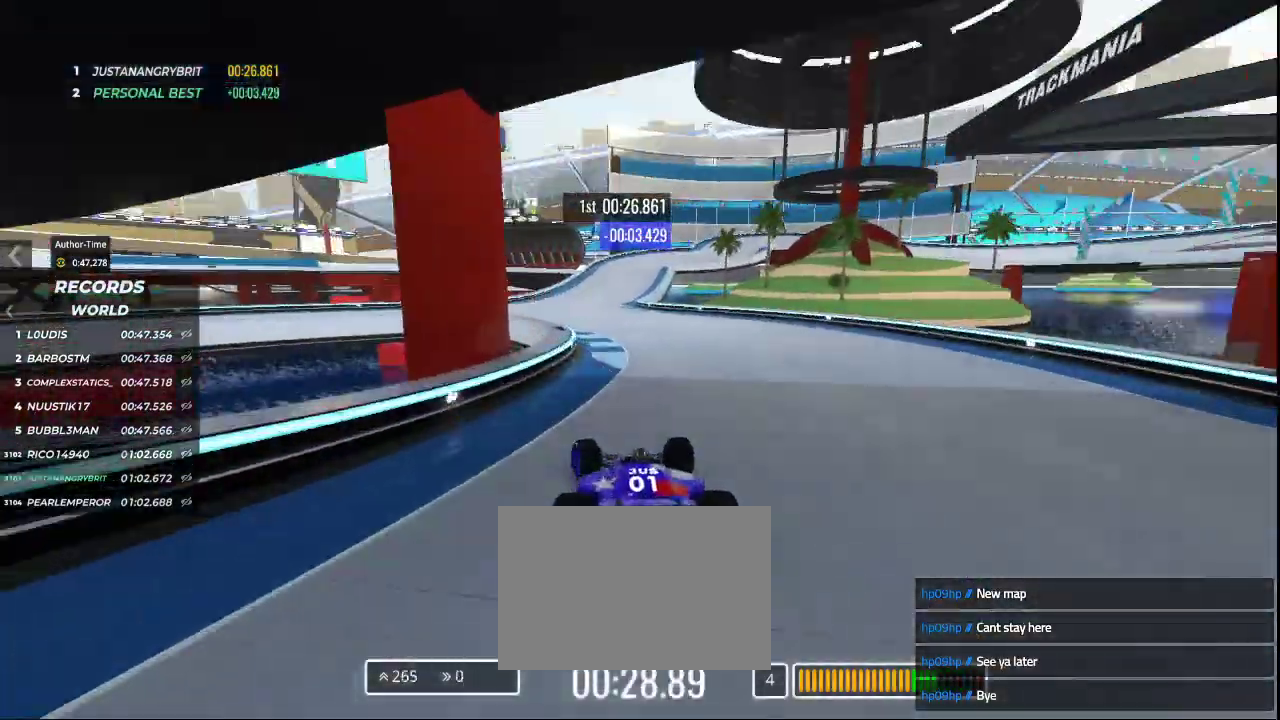
{"keys": ["left", "up"], "events": [[67, "left", "up"], [200, "right", "down"], [333, "right", "up"], [367, "left", "down"]]}
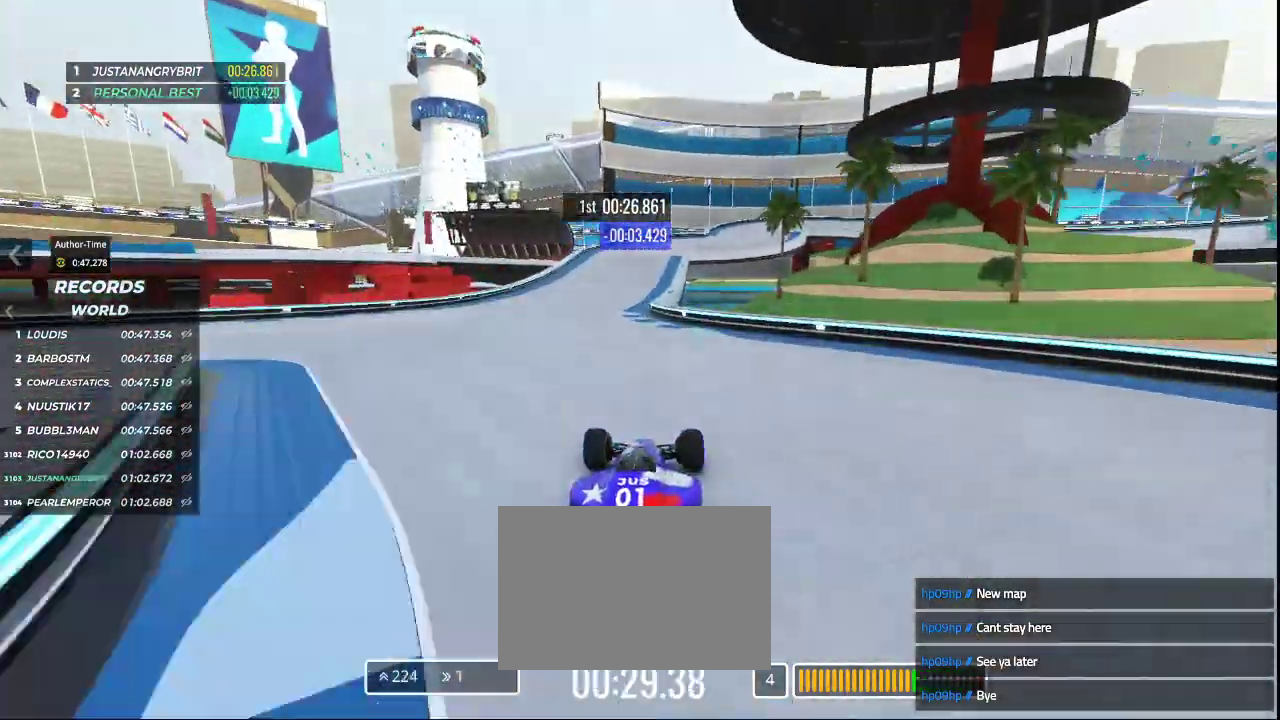
{"keys": ["up"], "events": [[300, "left", "up"], [300, "right", "down"], [467, "right", "up"]]}
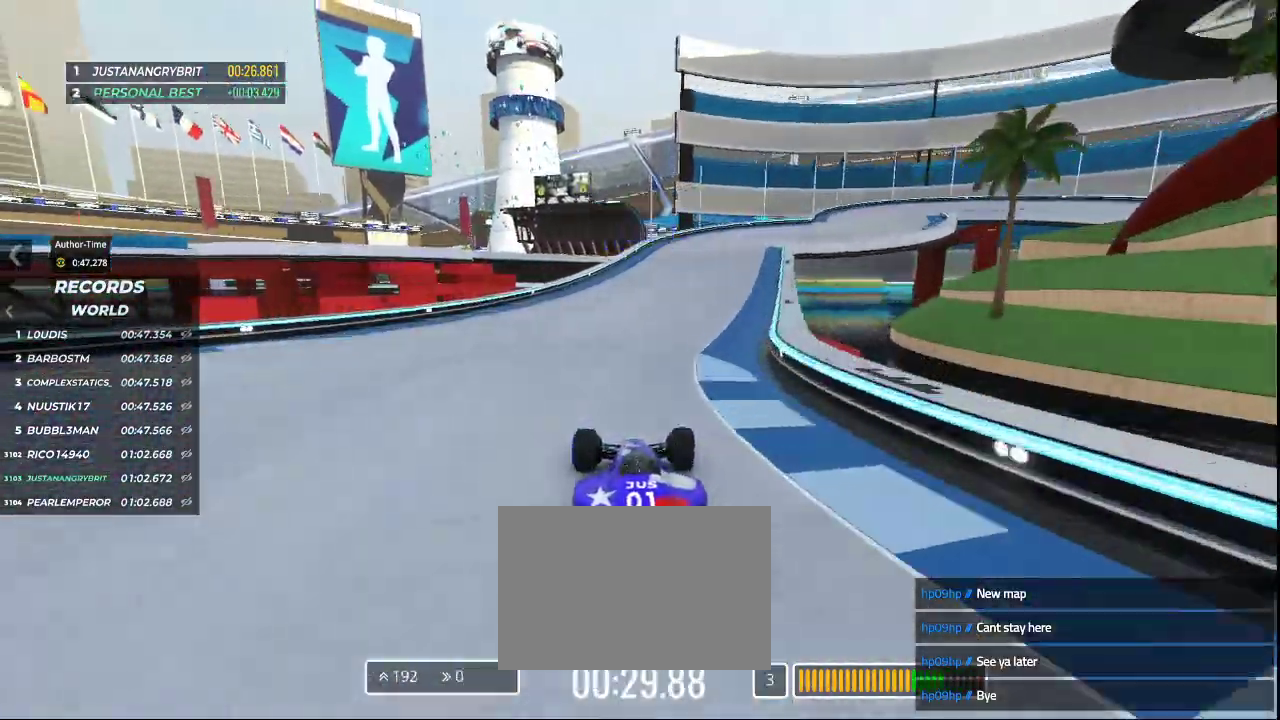
{"keys": ["up"], "events": [[233, "right", "down"], [400, "right", "up"]]}
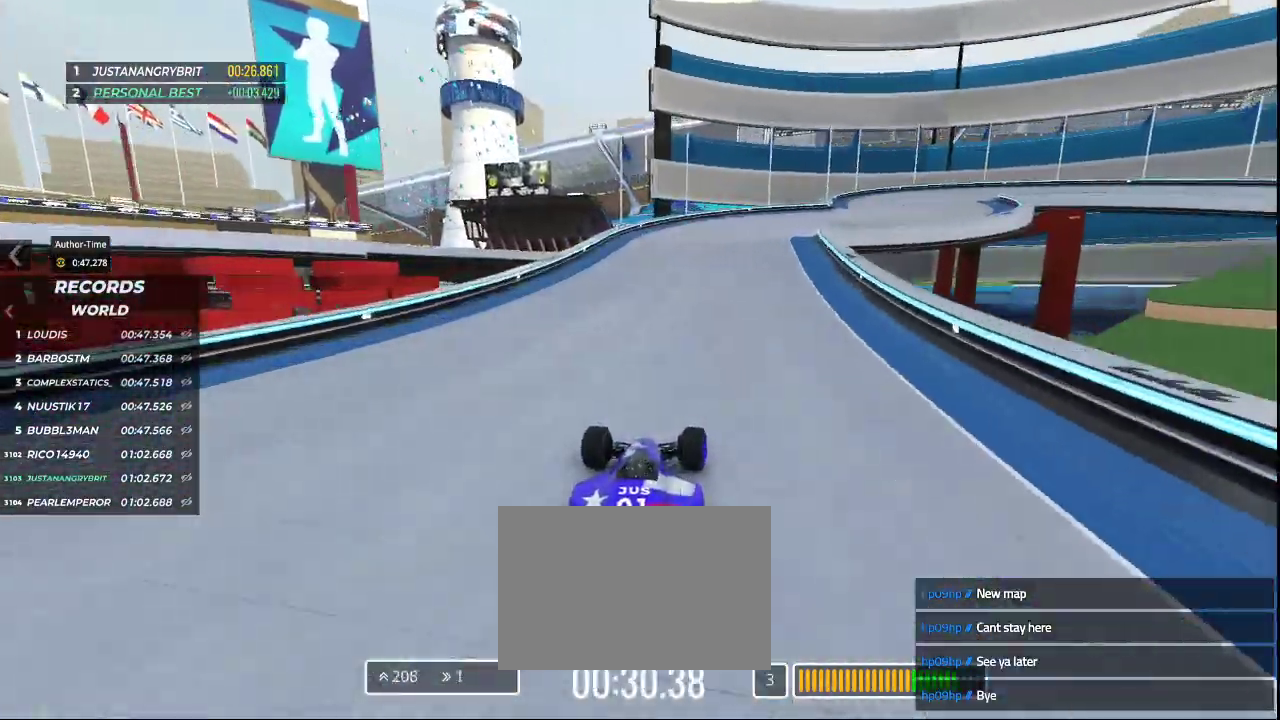
{"keys": ["up"], "events": [[167, "right", "down"], [467, "right", "up"]]}
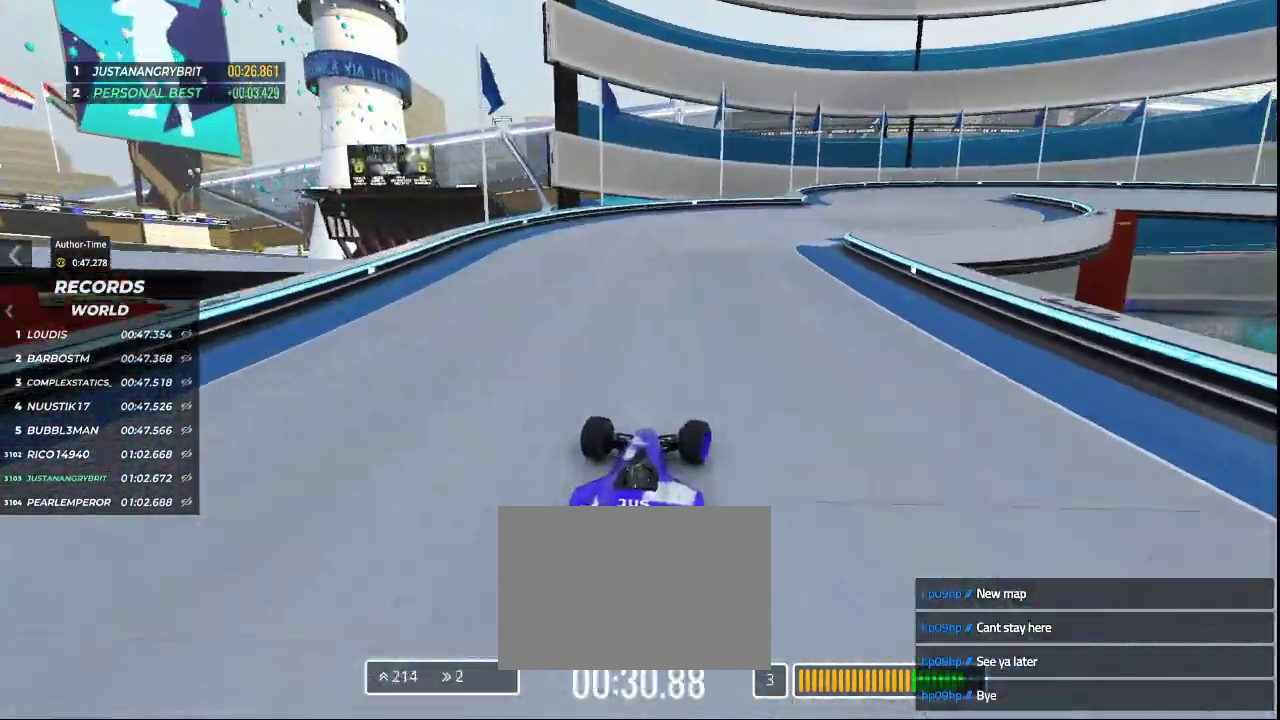
{"keys": ["right", "up"], "events": [[33, "right", "down"]]}
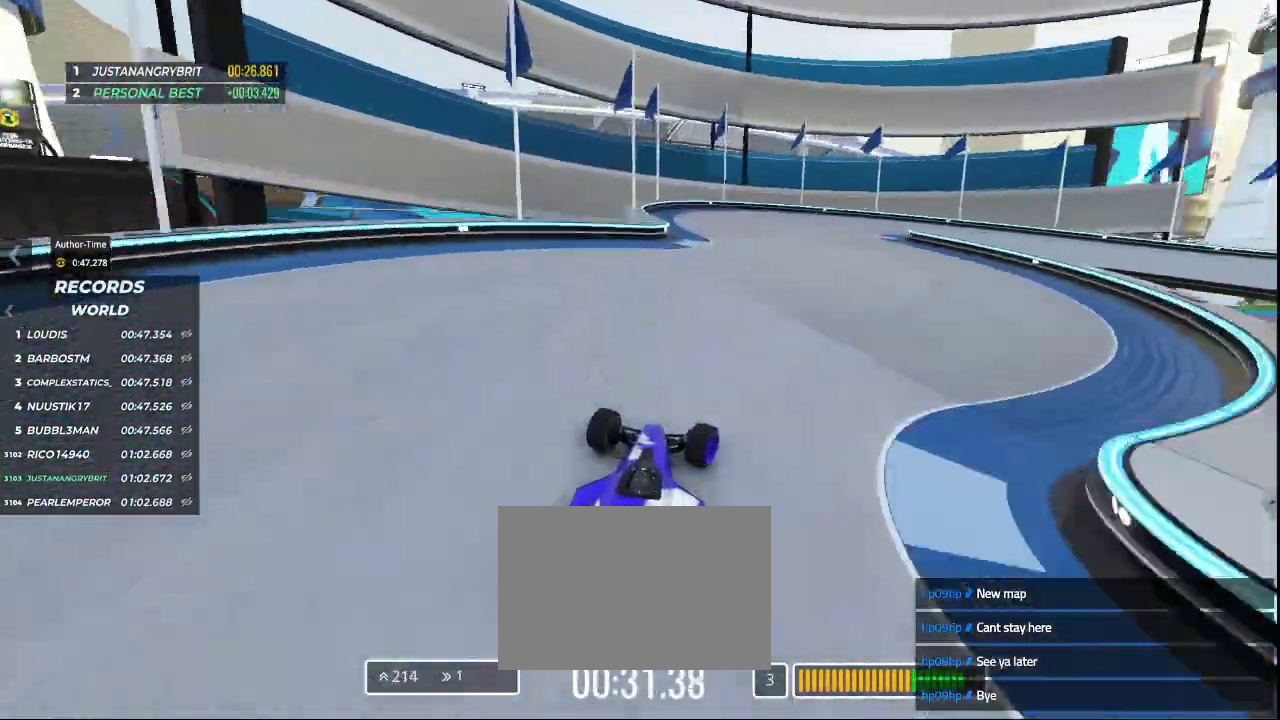
{"keys": ["down", "right", "up"], "events": [[100, "down", "down"]]}
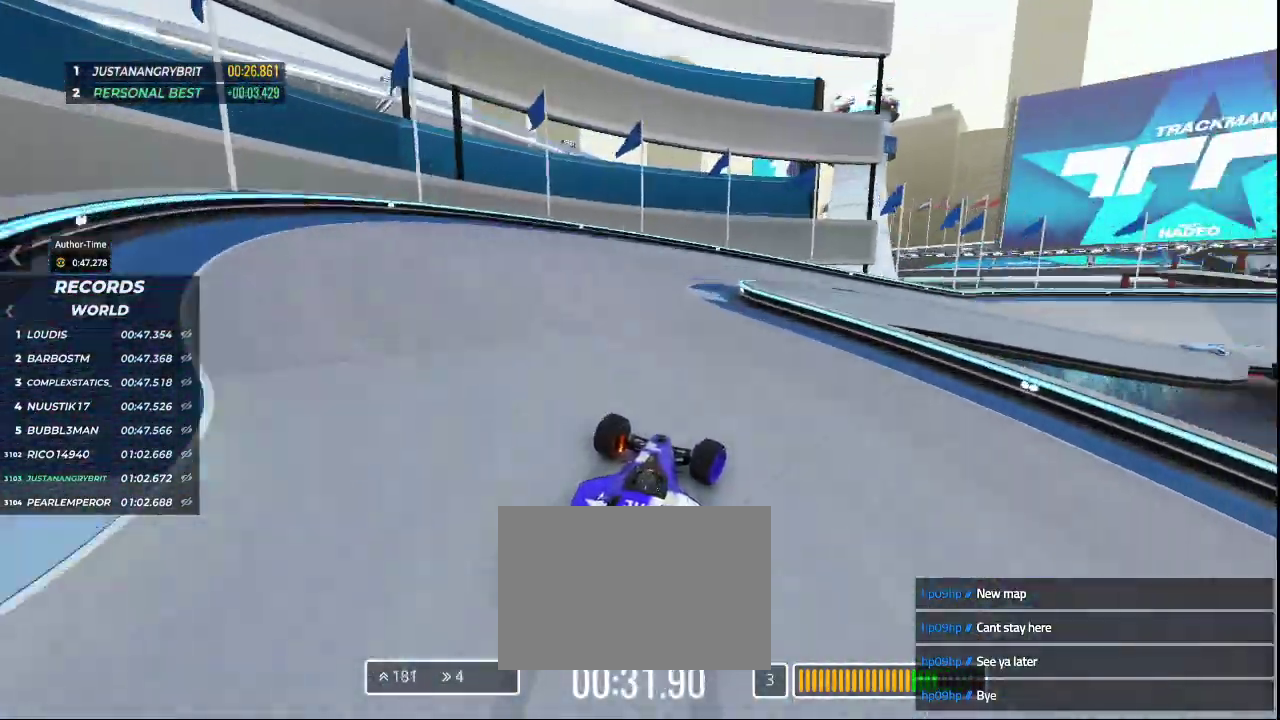
{"keys": ["left"], "events": [[100, "down", "up"], [100, "right", "up"], [167, "left", "down"], [200, "up", "up"]]}
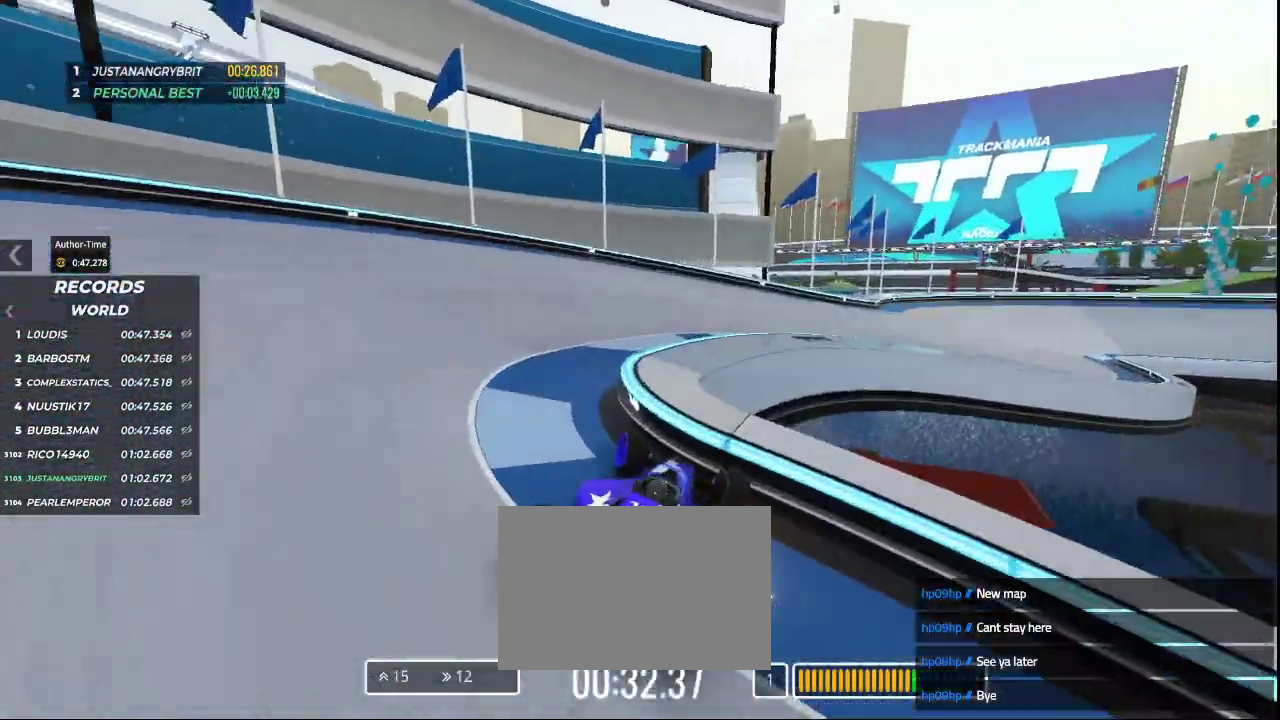
{"keys": []}
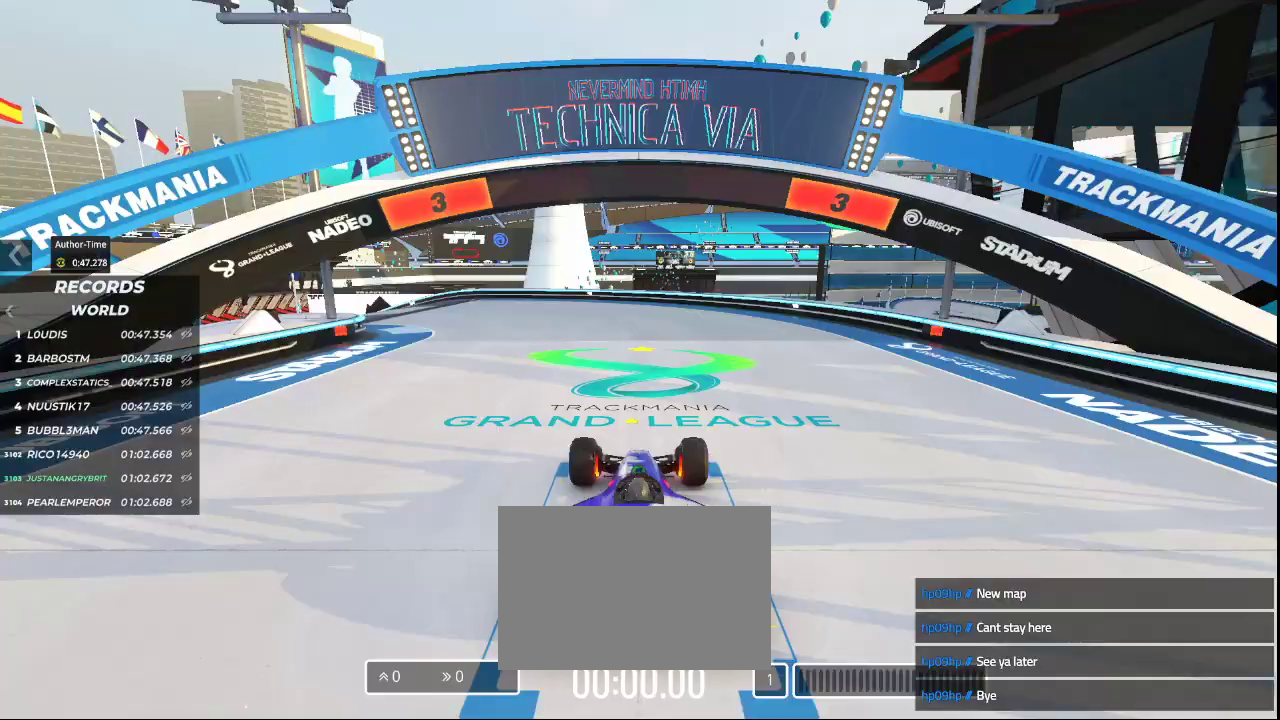
{"keys": [], "events": []}
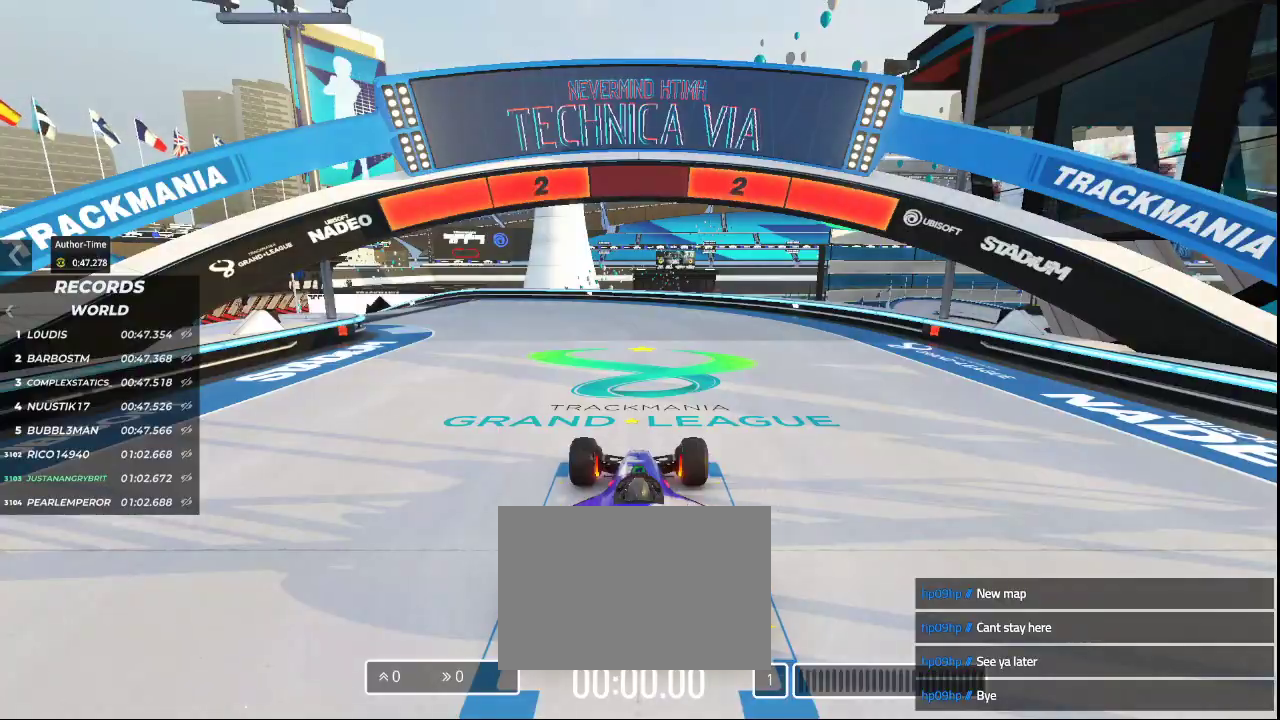
{"keys": [], "events": []}
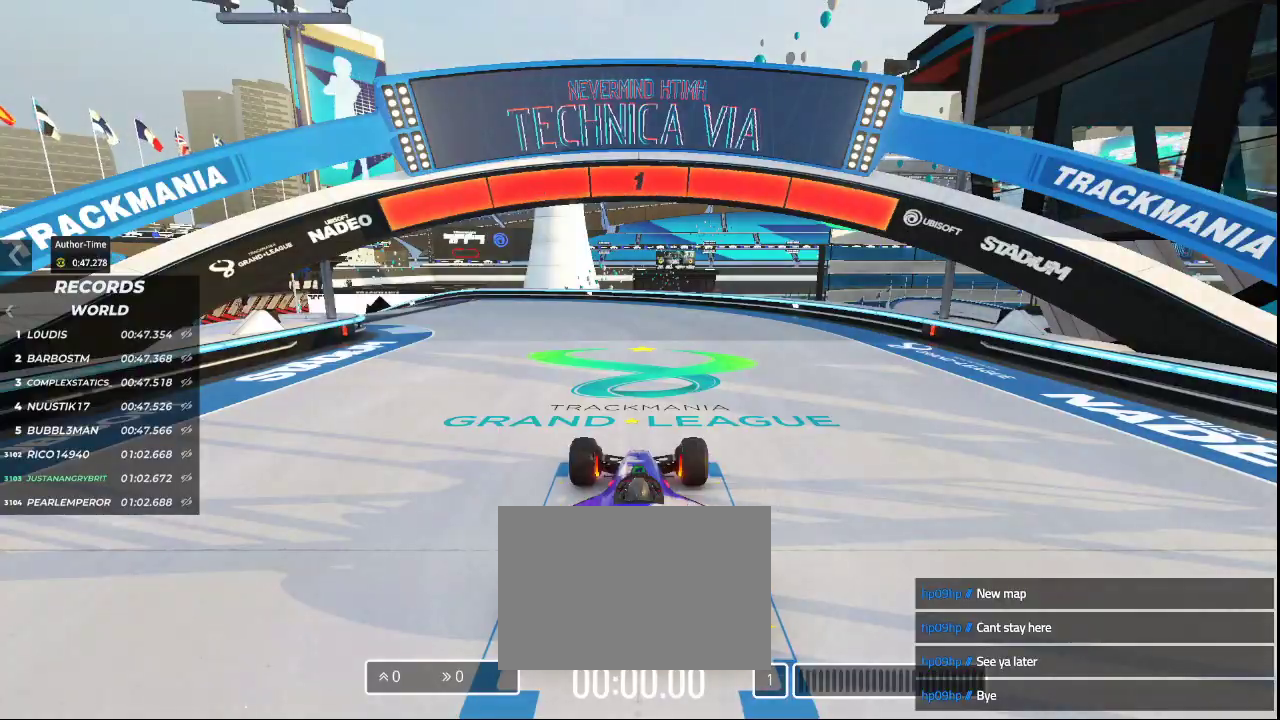
{"keys": ["up"], "events": [[400, "up", "down"]]}
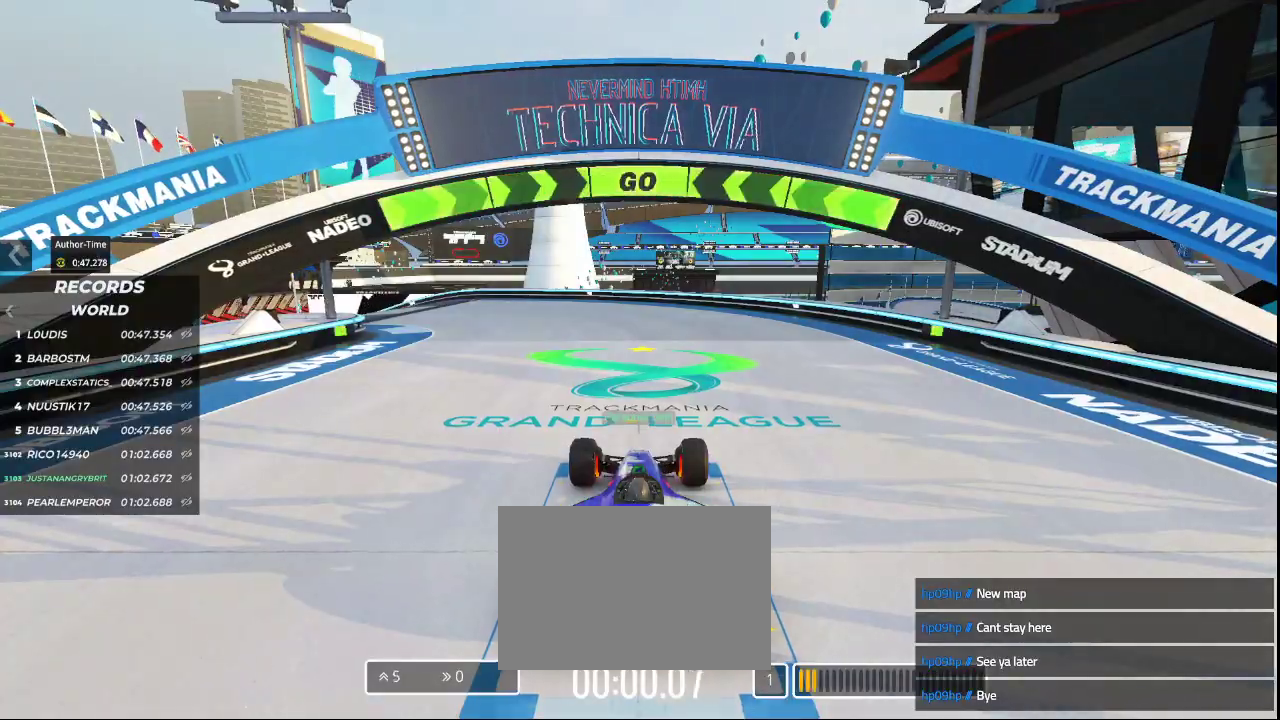
{"keys": ["left", "up"], "events": [[133, "left", "down"], [333, "left", "up"], [500, "left", "down"]]}
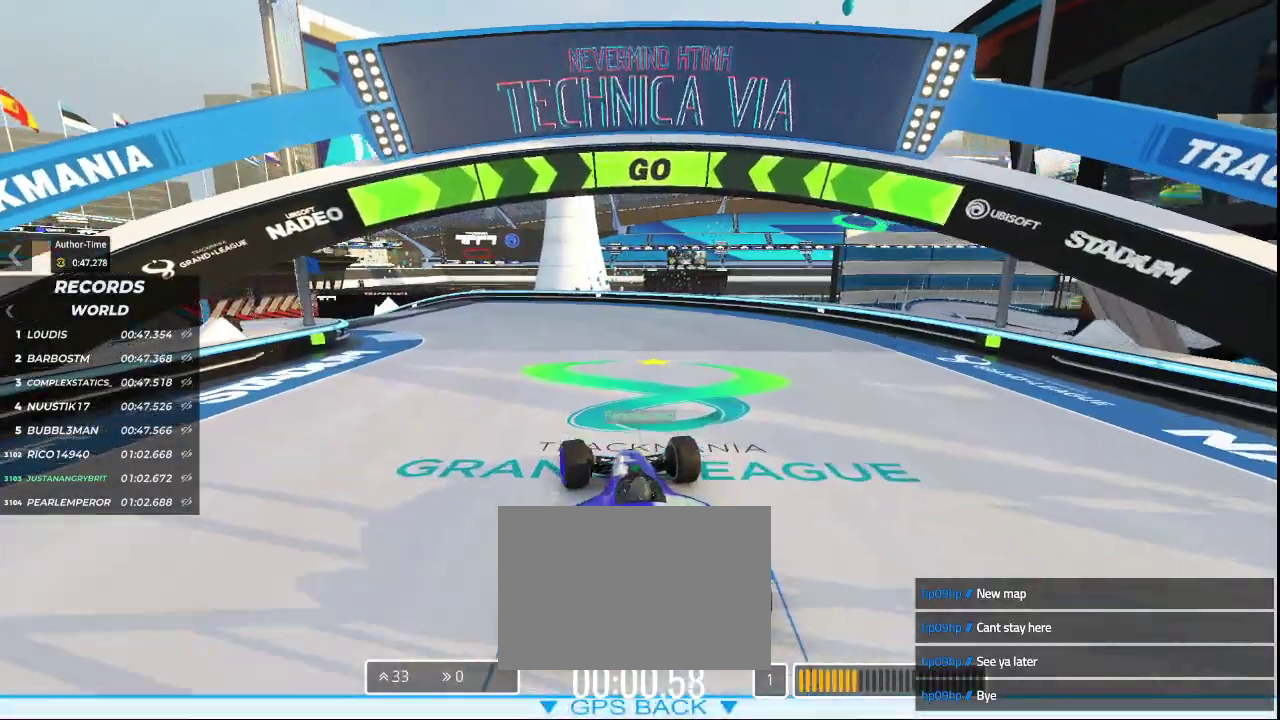
{"keys": ["left", "up"], "events": [[300, "left", "up"], [400, "left", "down"]]}
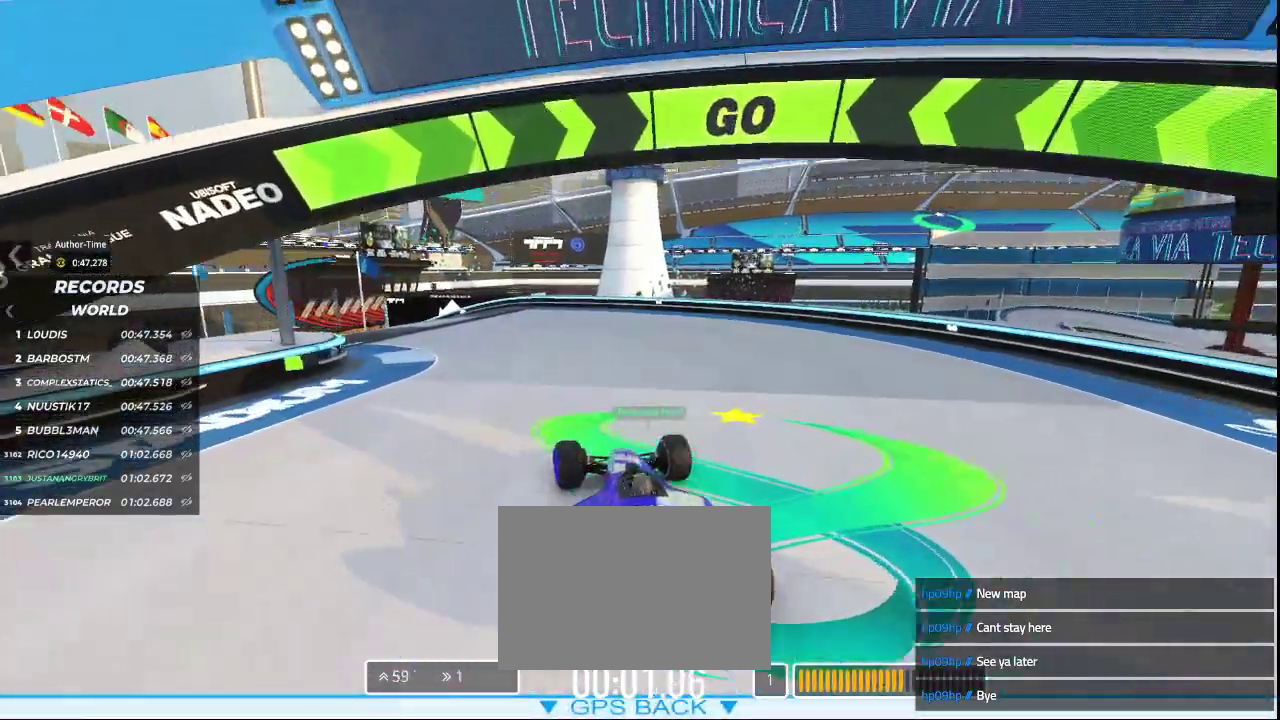
{"keys": ["up"], "events": [[67, "left", "up"], [167, "left", "down"], [433, "left", "up"]]}
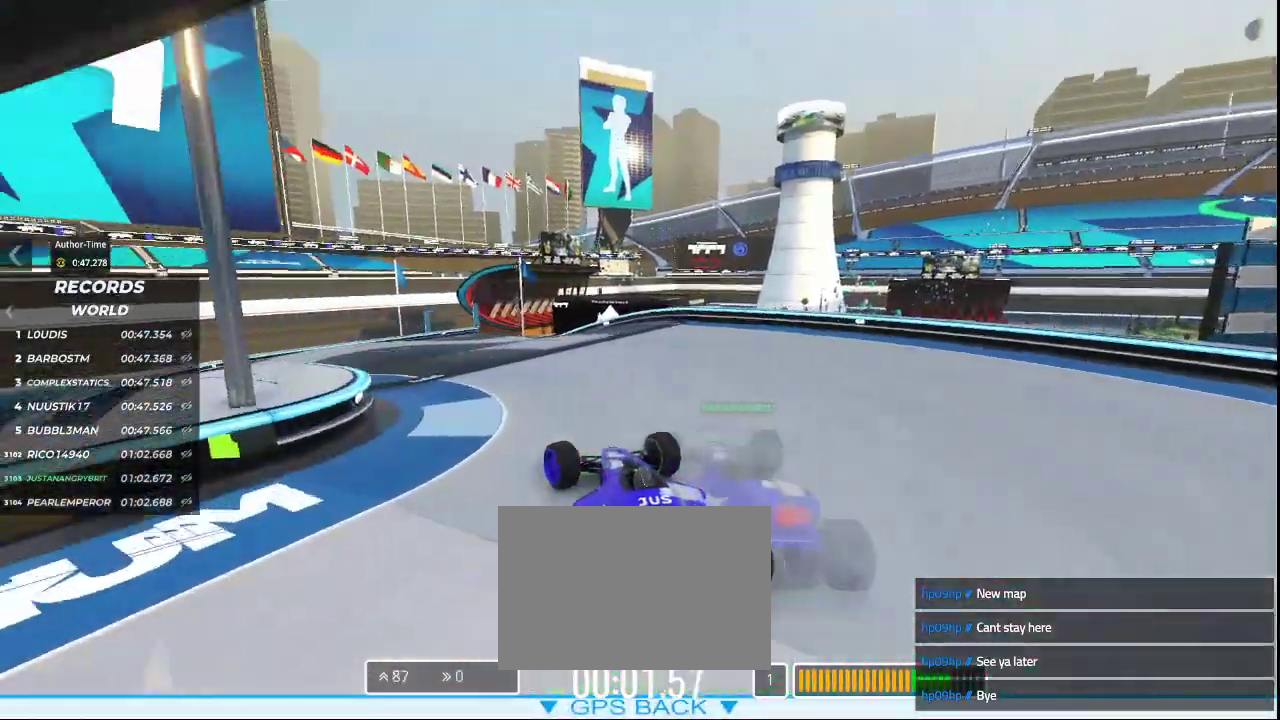
{"keys": ["up"], "events": [[167, "left", "down"], [367, "left", "up"]]}
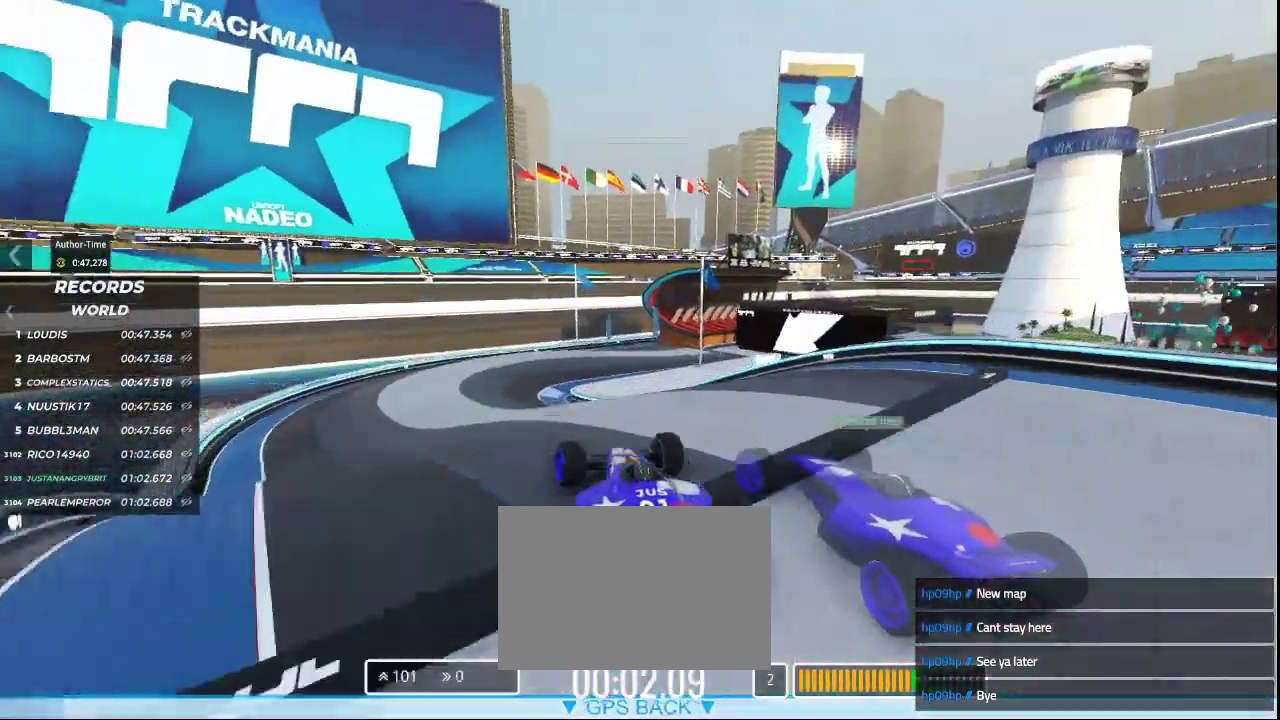
{"keys": ["up"], "events": [[67, "left", "down"], [333, "left", "up"]]}